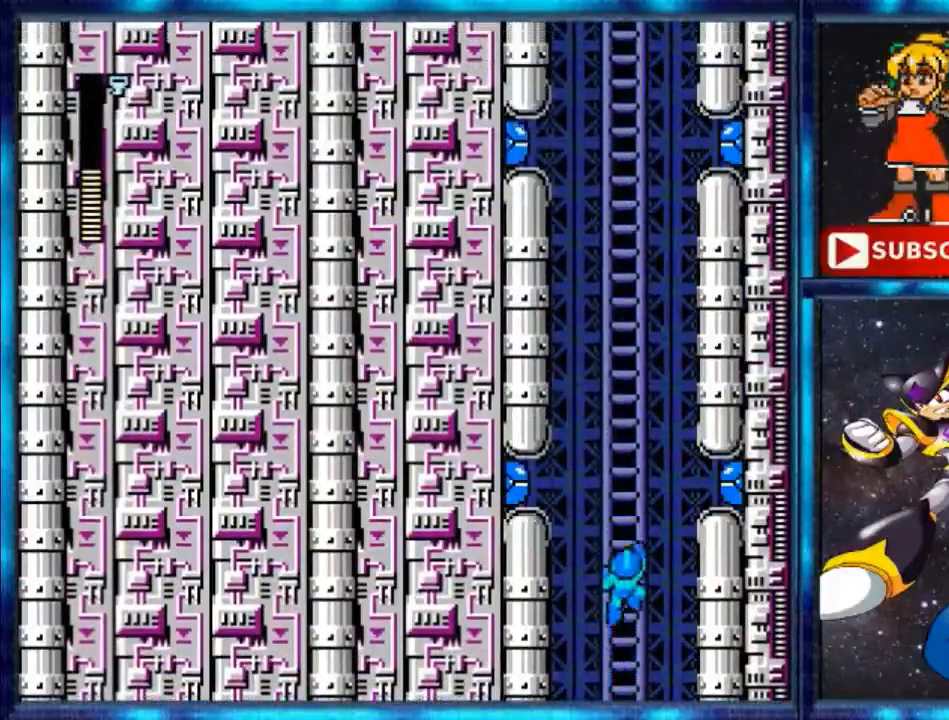
Gameplay with a controller (Nintendo layout); each line is a JSON object with the inputs held at the frame after it. "events" lists button and stick changes between this image and that frame as [ms after this image, input, new state], when the widget could be followed in between. Not read: L3 R3.
{"buttons": ["DPAD_UP"], "events": []}
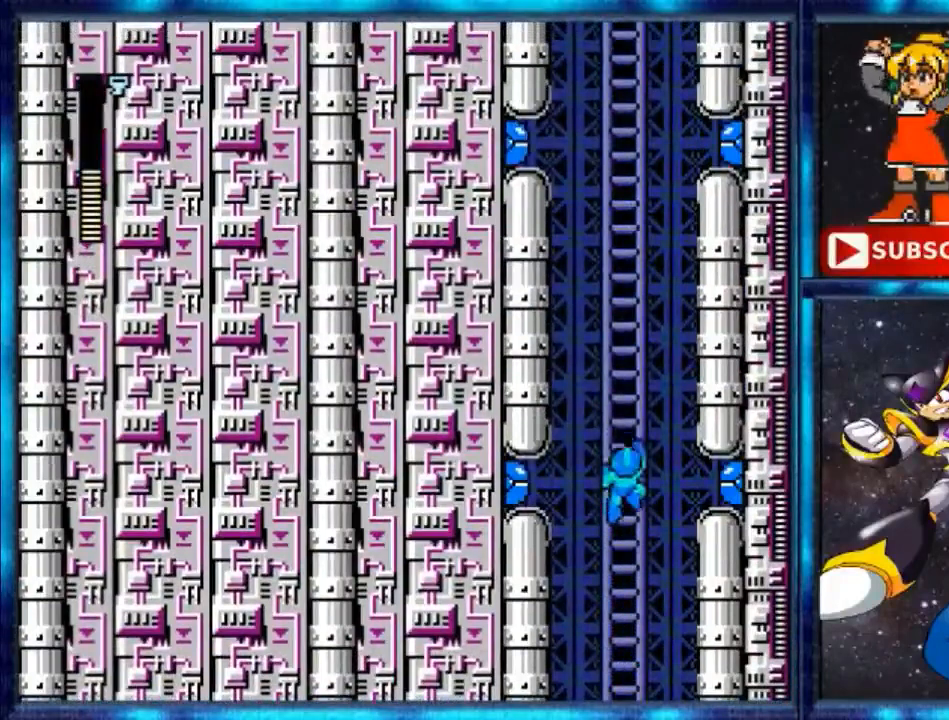
{"buttons": ["DPAD_UP"], "events": []}
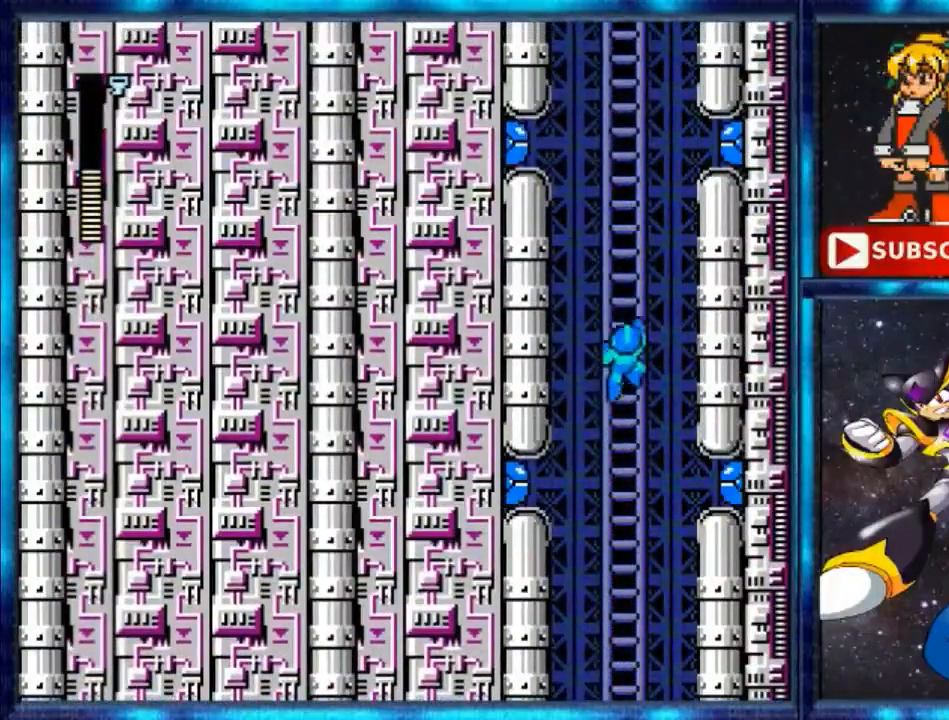
{"buttons": ["DPAD_UP"], "events": []}
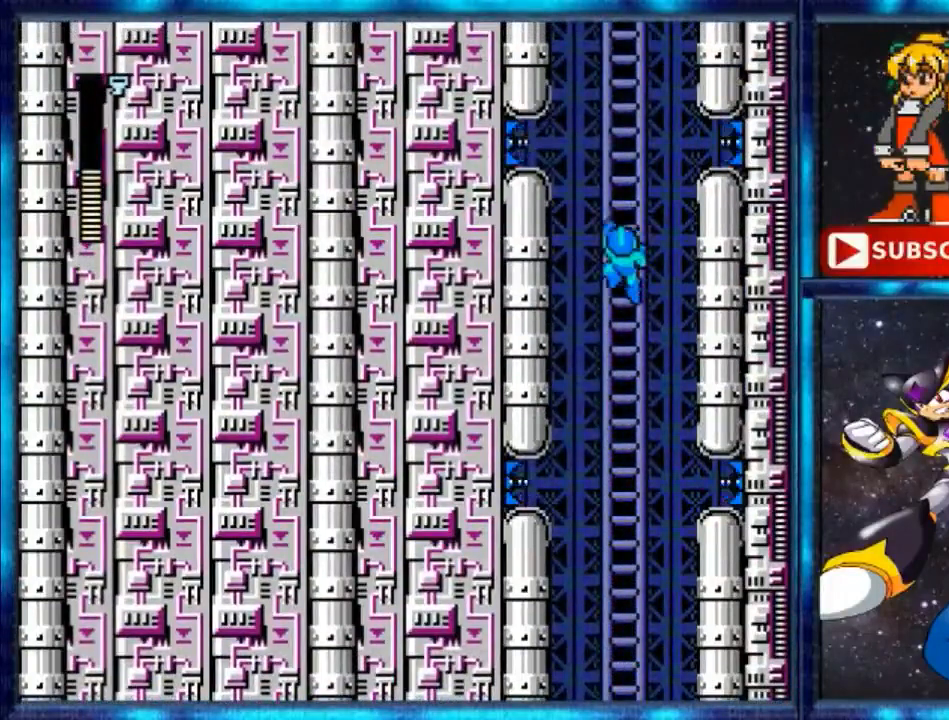
{"buttons": ["DPAD_UP"], "events": []}
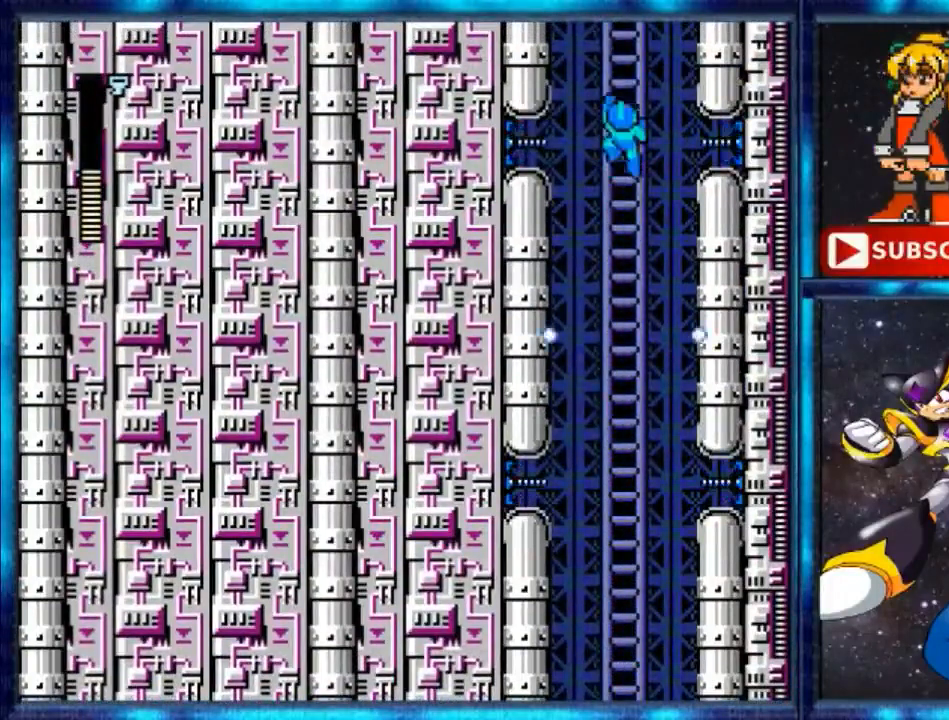
{"buttons": ["DPAD_UP"], "events": []}
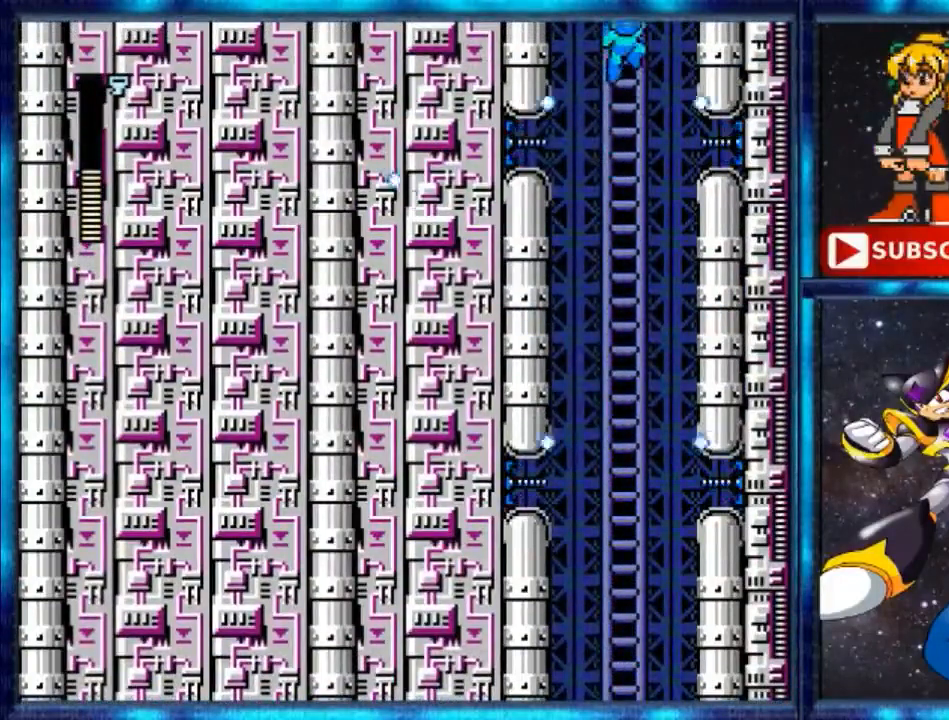
{"buttons": ["DPAD_UP"], "events": []}
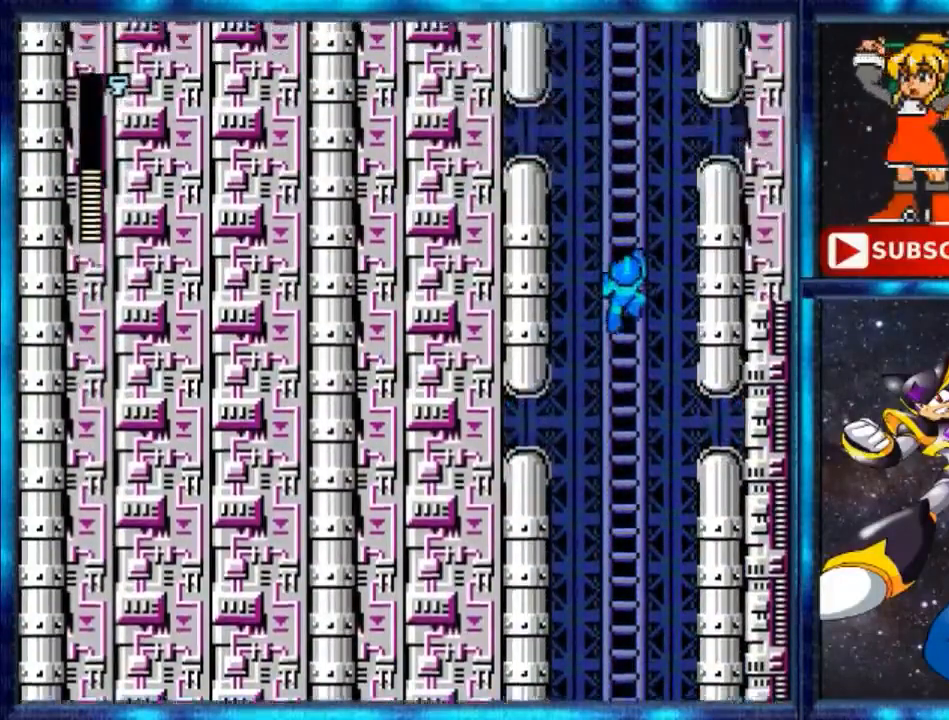
{"buttons": ["DPAD_UP"], "events": []}
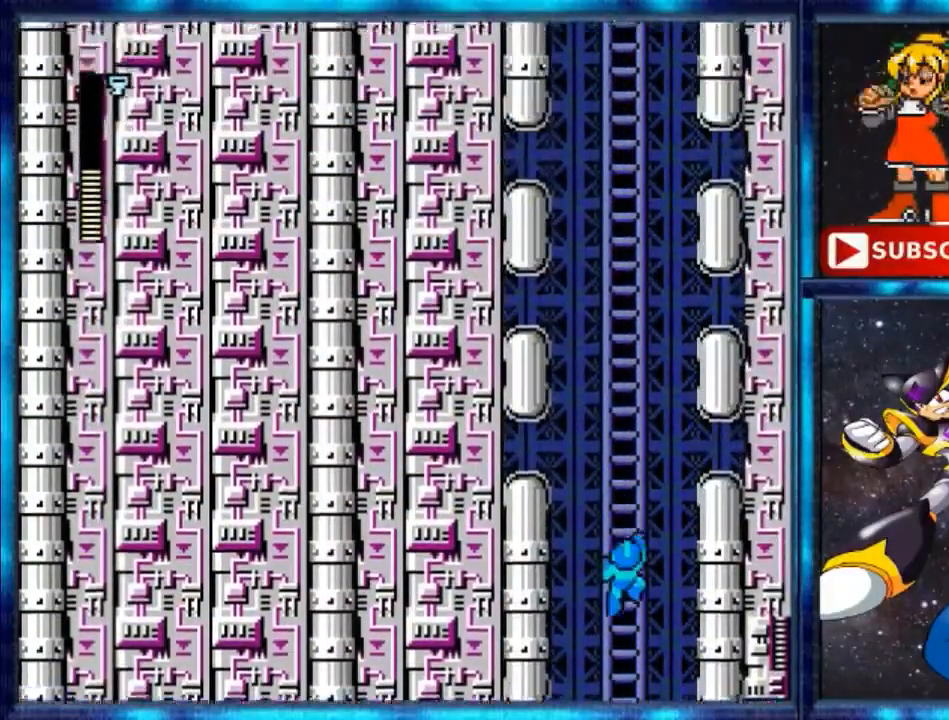
{"buttons": ["DPAD_UP"], "events": []}
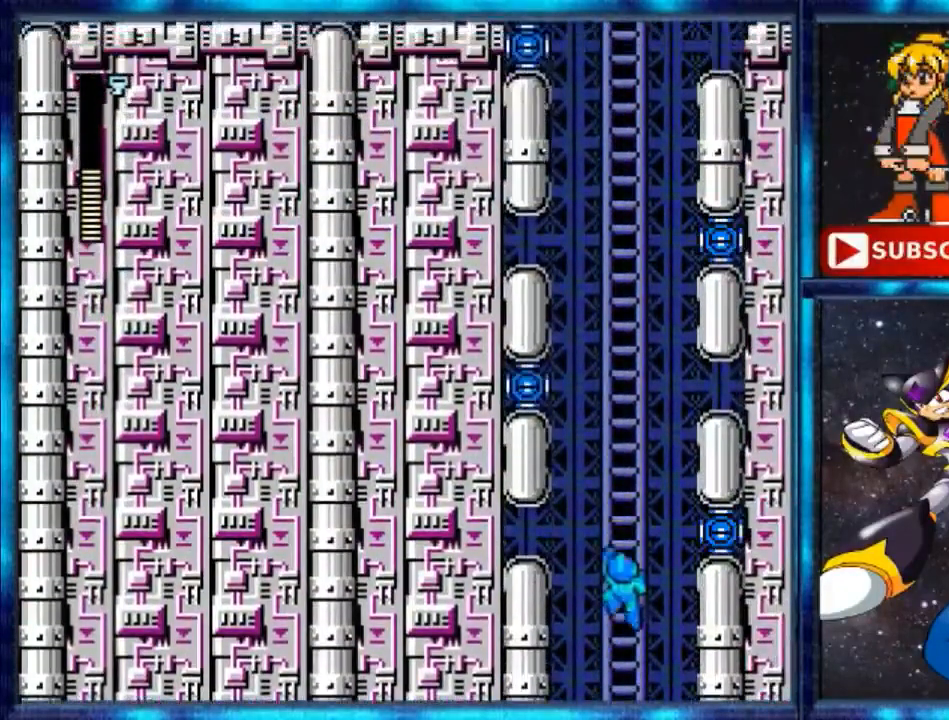
{"buttons": ["DPAD_UP"], "events": []}
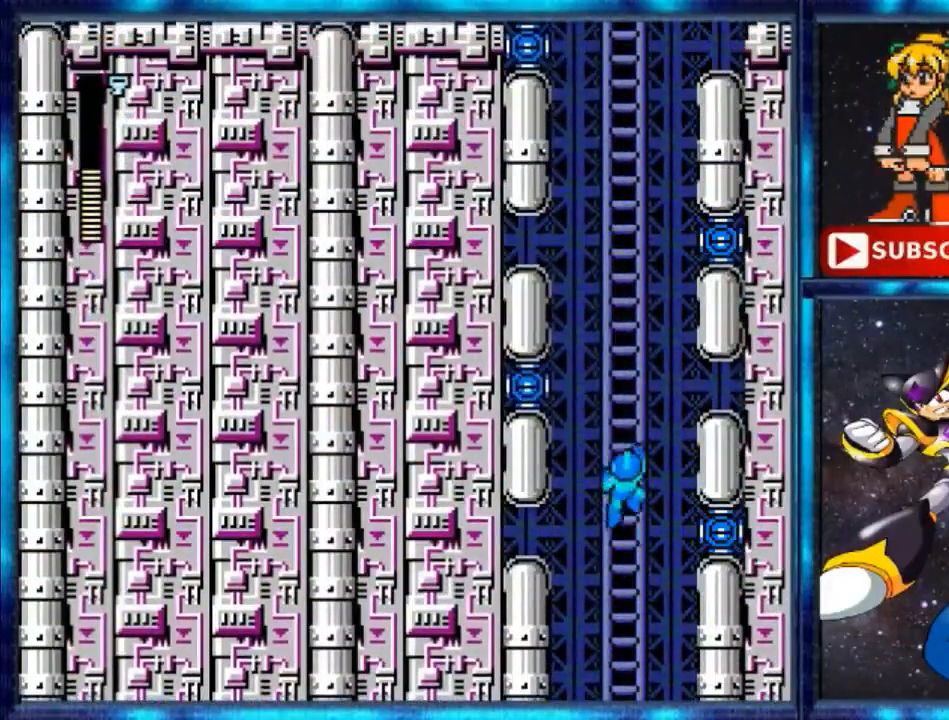
{"buttons": ["DPAD_UP"], "events": []}
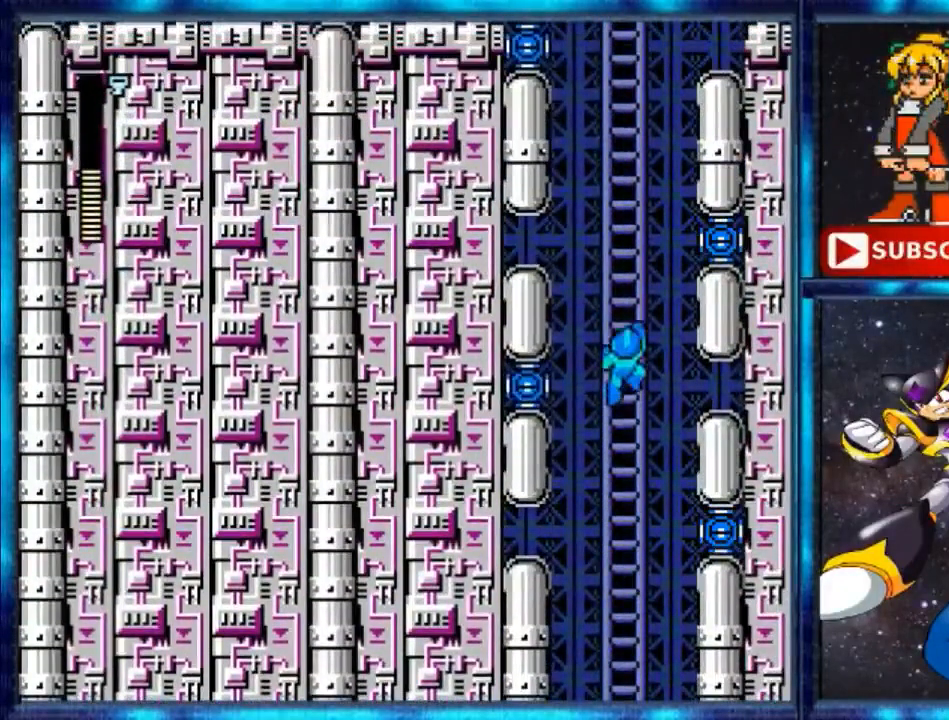
{"buttons": ["DPAD_UP"], "events": []}
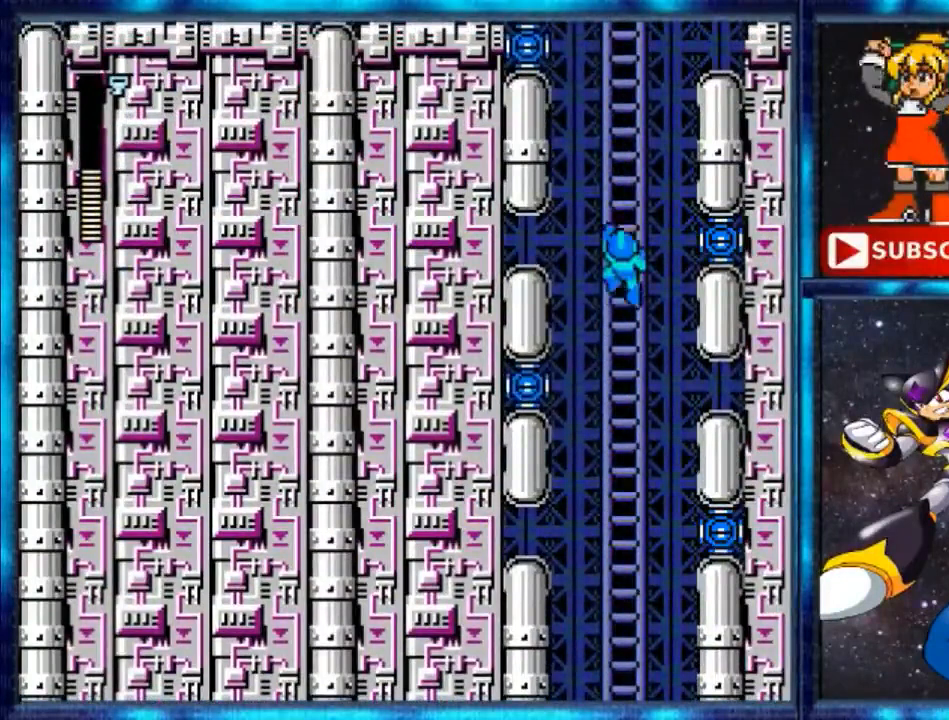
{"buttons": ["DPAD_UP"], "events": []}
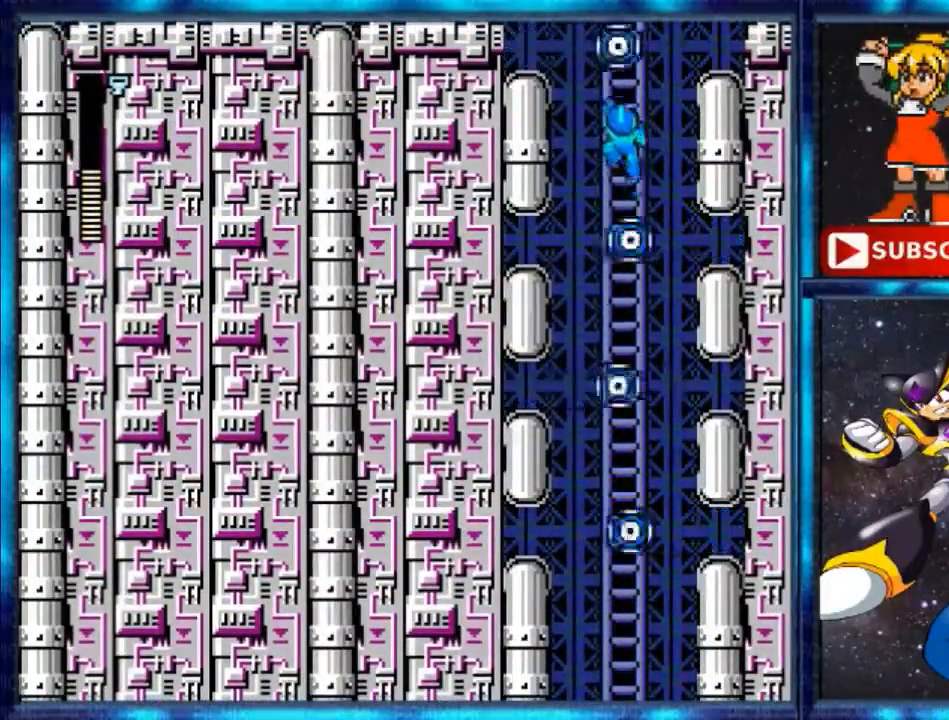
{"buttons": ["DPAD_UP"], "events": []}
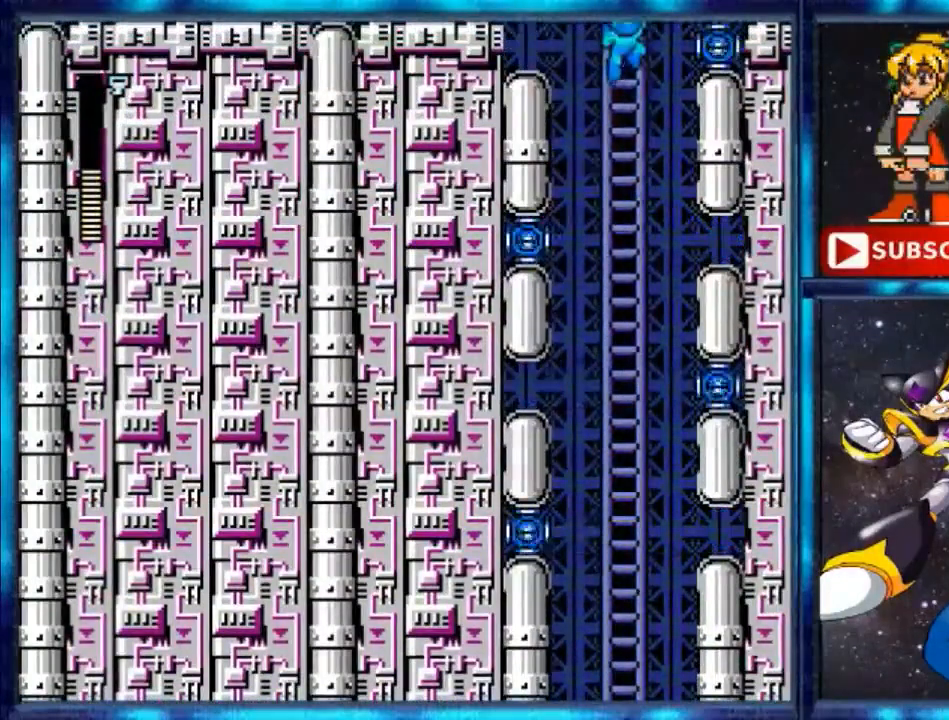
{"buttons": ["DPAD_UP"], "events": []}
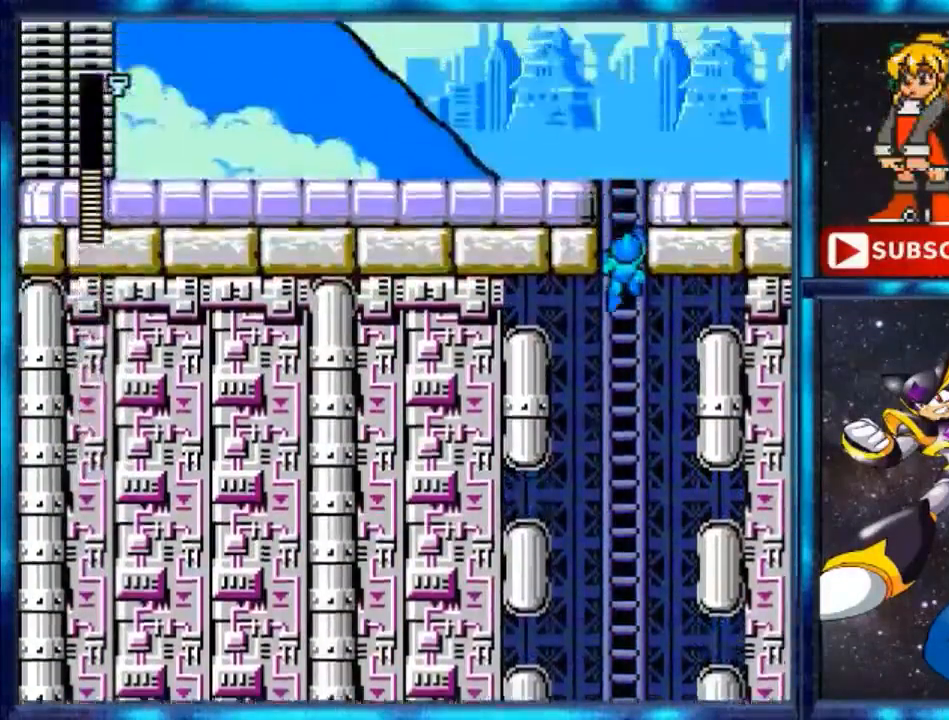
{"buttons": ["DPAD_UP"], "events": []}
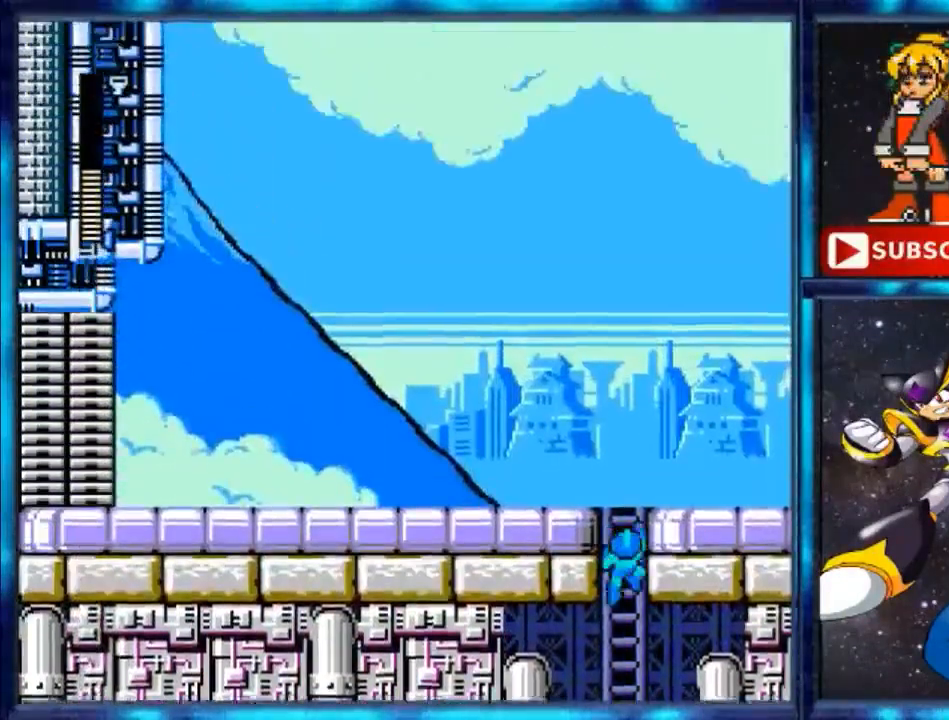
{"buttons": ["DPAD_UP"], "events": []}
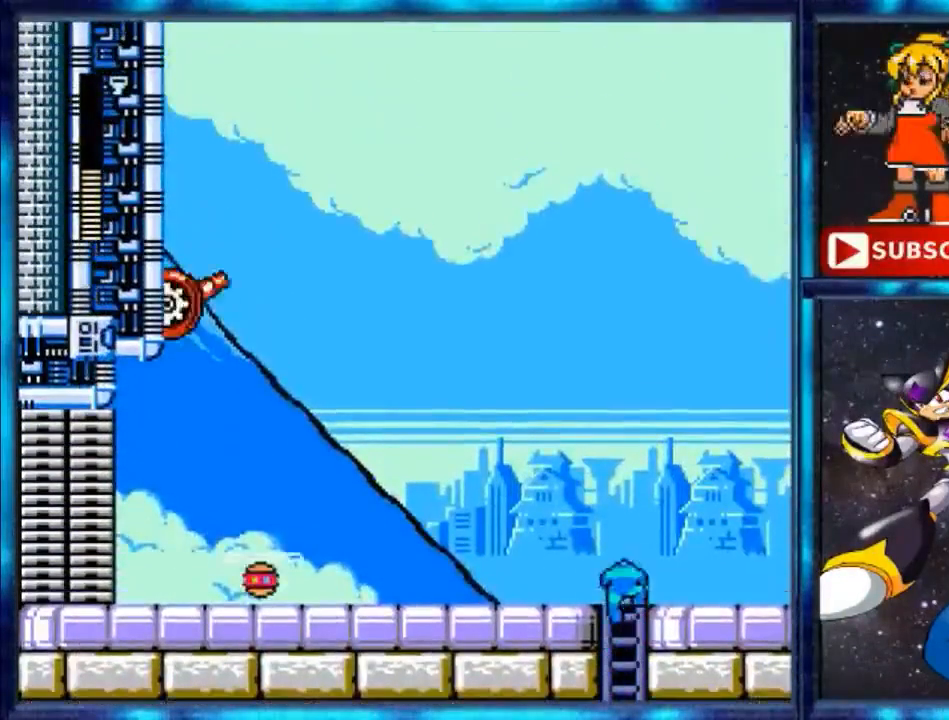
{"buttons": ["DPAD_LEFT"], "events": [[440, "DPAD_LEFT", "down"], [440, "DPAD_UP", "up"]]}
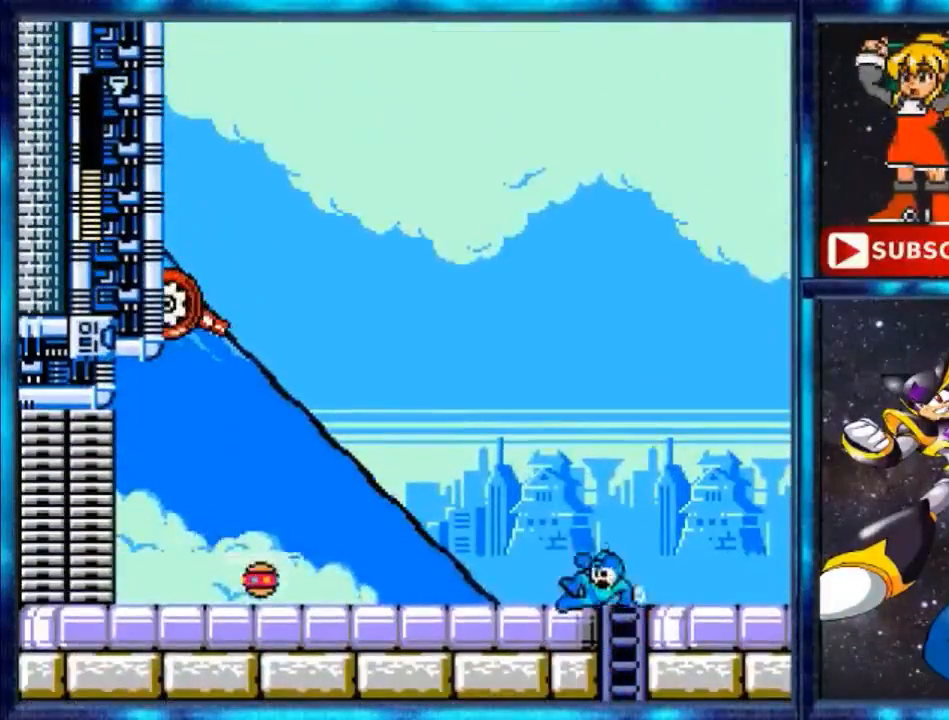
{"buttons": ["DPAD_LEFT"], "events": [[40, "Y", "down"], [440, "Y", "up"]]}
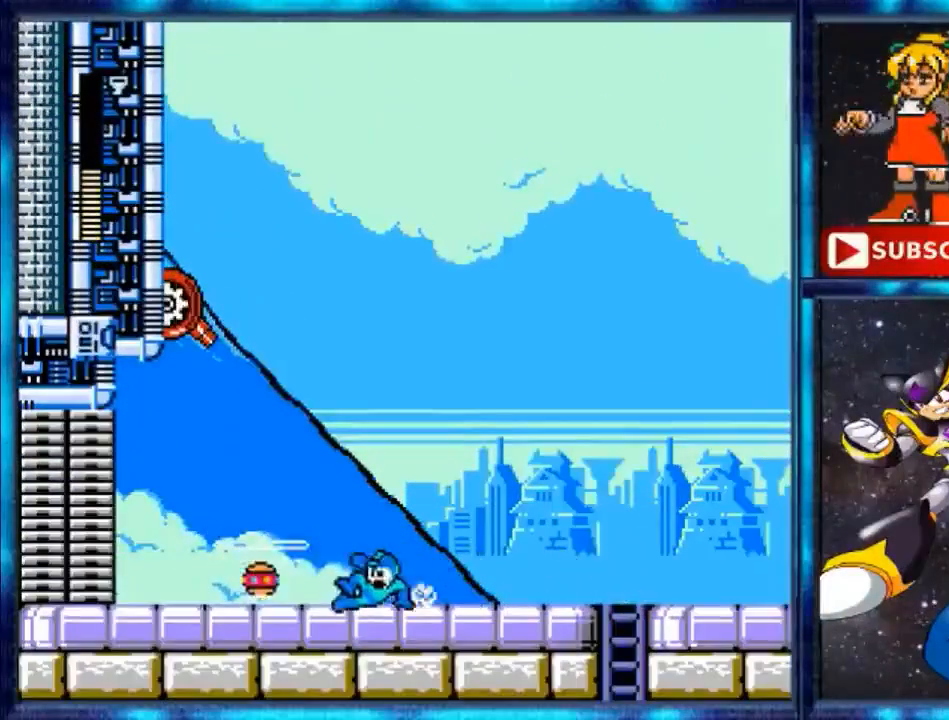
{"buttons": ["Y"], "events": [[80, "Y", "down"], [360, "DPAD_LEFT", "up"]]}
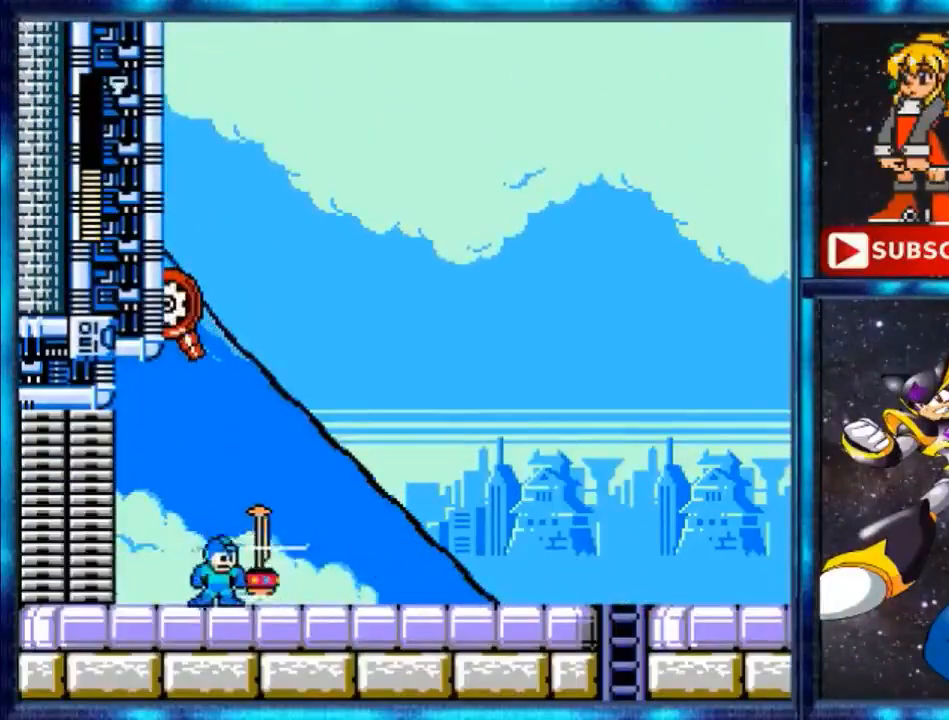
{"buttons": ["Y", "DPAD_LEFT"], "events": [[40, "DPAD_RIGHT", "down"], [40, "Y", "up"], [200, "DPAD_RIGHT", "up"], [280, "DPAD_LEFT", "down"], [360, "Y", "down"]]}
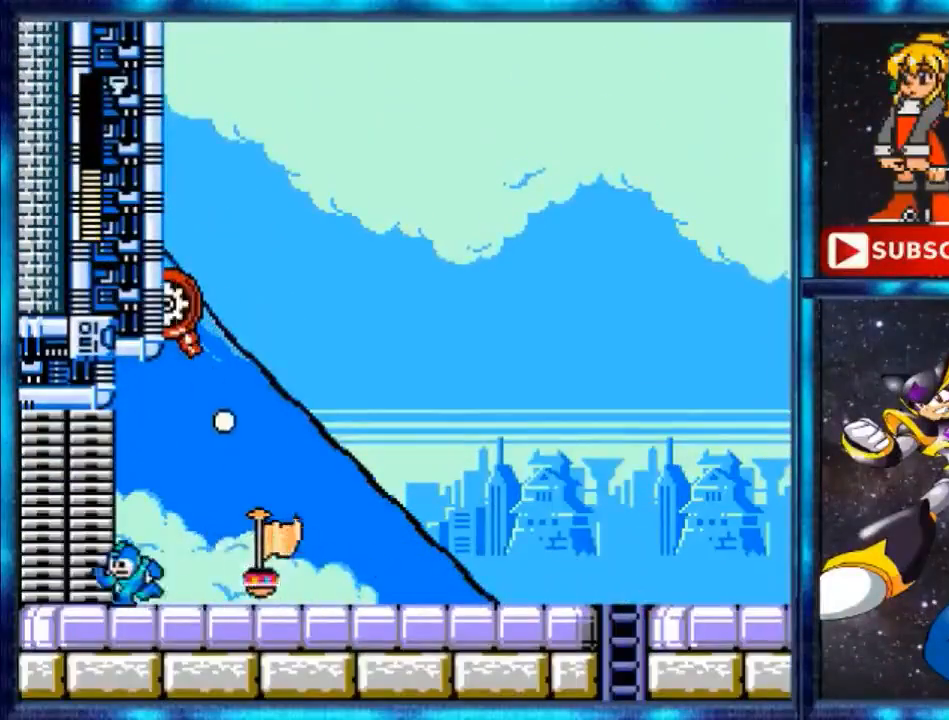
{"buttons": ["DPAD_LEFT"], "events": [[400, "Y", "up"]]}
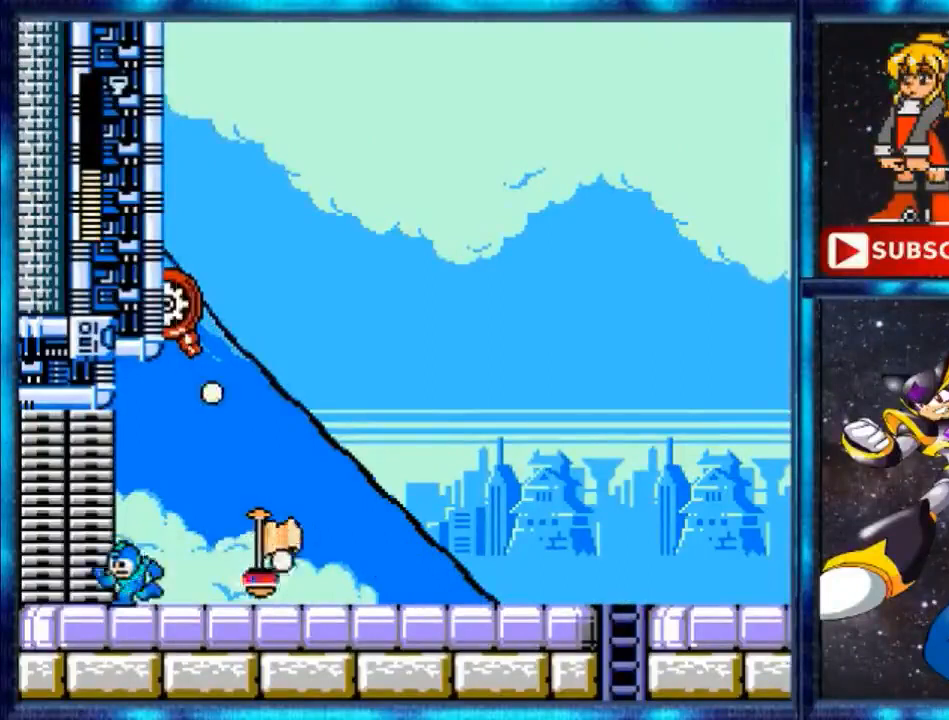
{"buttons": ["B", "DPAD_RIGHT"], "events": [[120, "A", "down"], [360, "A", "up"], [360, "B", "down"], [360, "DPAD_LEFT", "up"], [520, "DPAD_RIGHT", "down"]]}
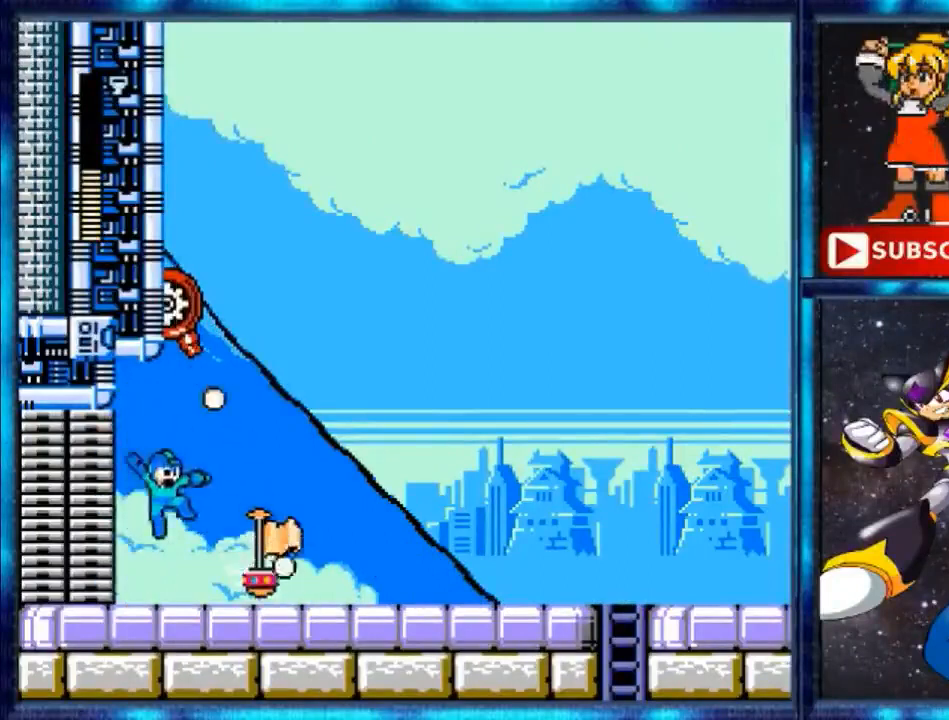
{"buttons": ["DPAD_RIGHT"], "events": [[40, "B", "up"], [360, "B", "down"], [480, "B", "up"]]}
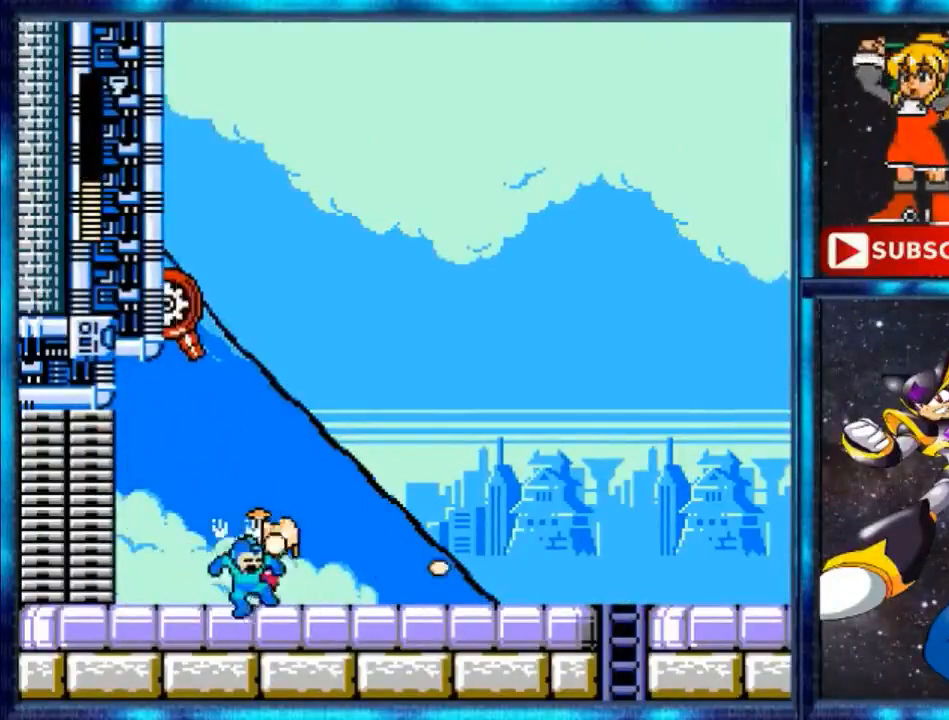
{"buttons": ["DPAD_RIGHT"], "events": [[200, "B", "down"], [280, "B", "up"], [400, "B", "down"], [480, "B", "up"]]}
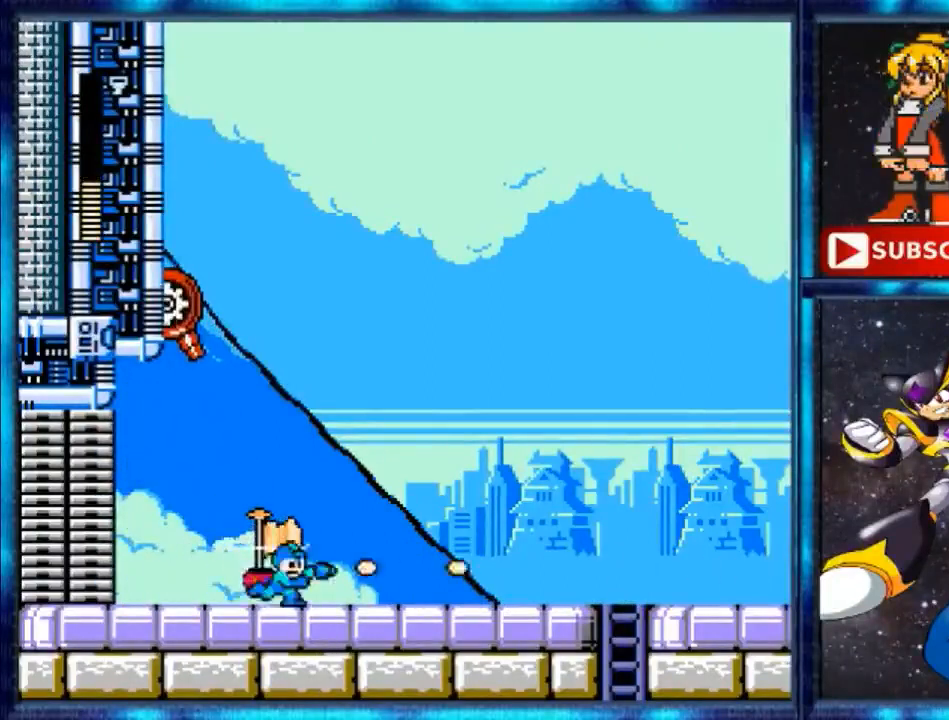
{"buttons": ["DPAD_RIGHT"], "events": [[40, "B", "down"], [160, "B", "up"], [360, "B", "down"], [440, "B", "up"]]}
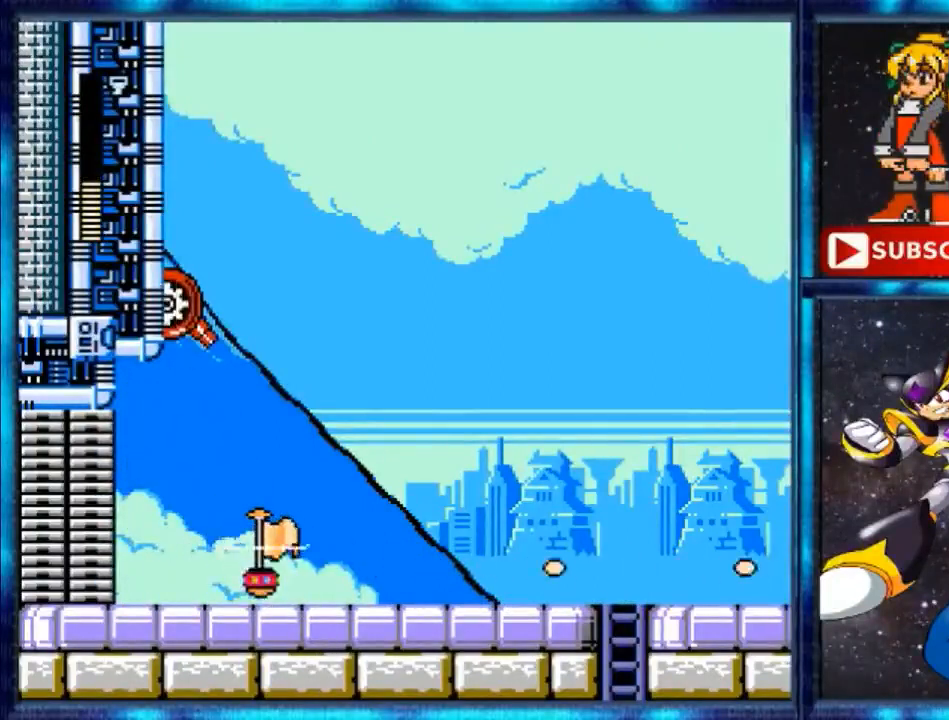
{"buttons": ["B", "DPAD_RIGHT"], "events": [[120, "B", "down"], [280, "B", "up"], [480, "B", "down"]]}
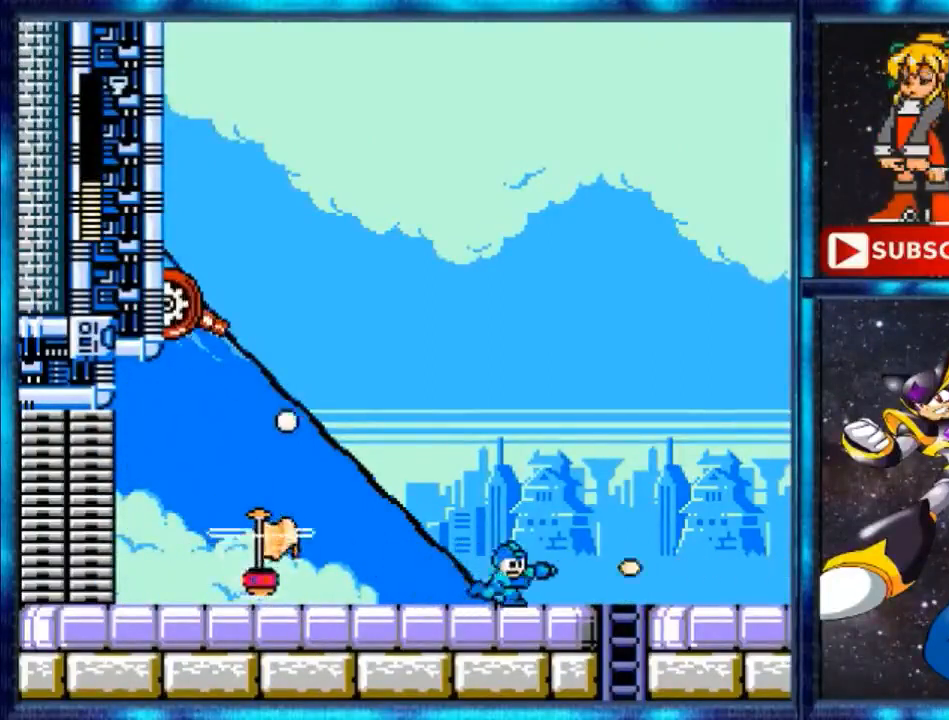
{"buttons": ["B", "DPAD_RIGHT"], "events": [[40, "B", "up"], [280, "B", "down"]]}
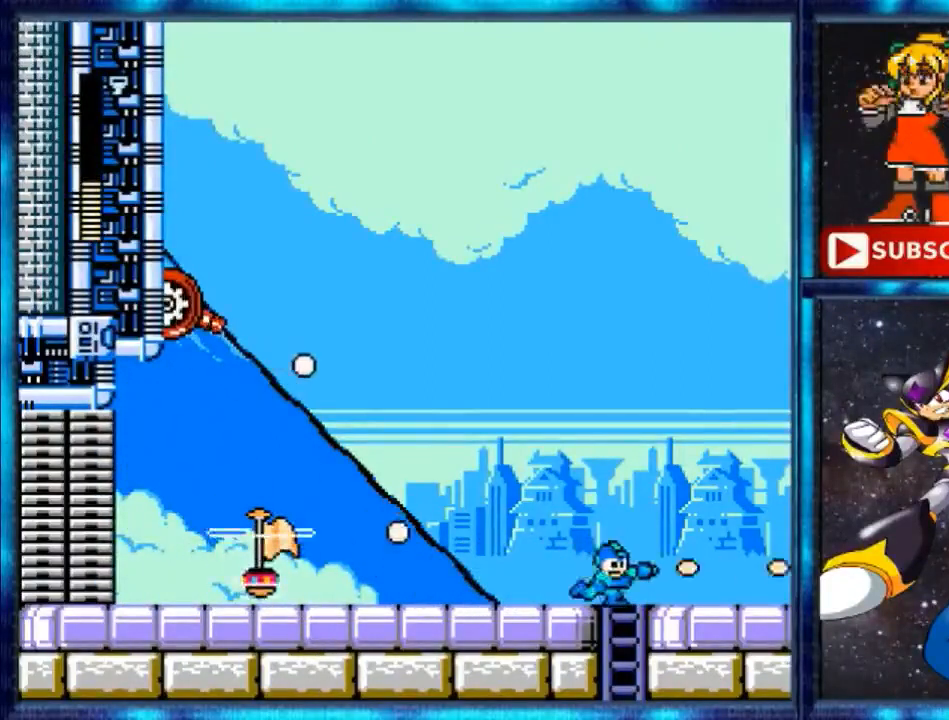
{"buttons": ["DPAD_RIGHT"], "events": [[40, "B", "up"], [120, "B", "down"], [240, "B", "up"]]}
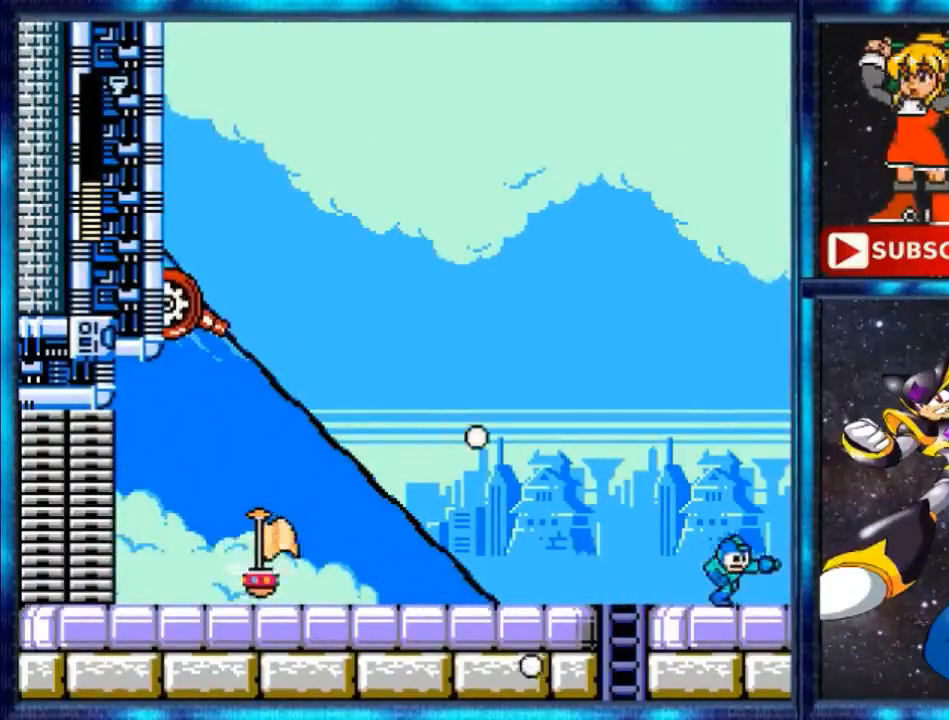
{"buttons": ["DPAD_RIGHT"], "events": [[160, "B", "down"], [240, "B", "up"]]}
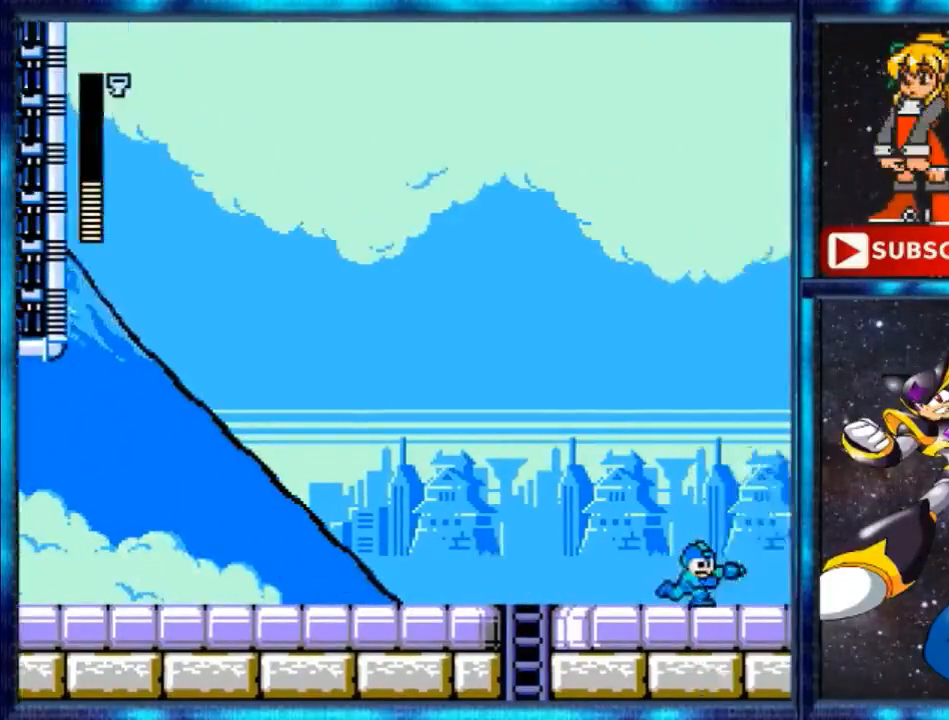
{"buttons": [], "events": [[80, "B", "down"], [160, "B", "up"], [320, "DPAD_RIGHT", "up"]]}